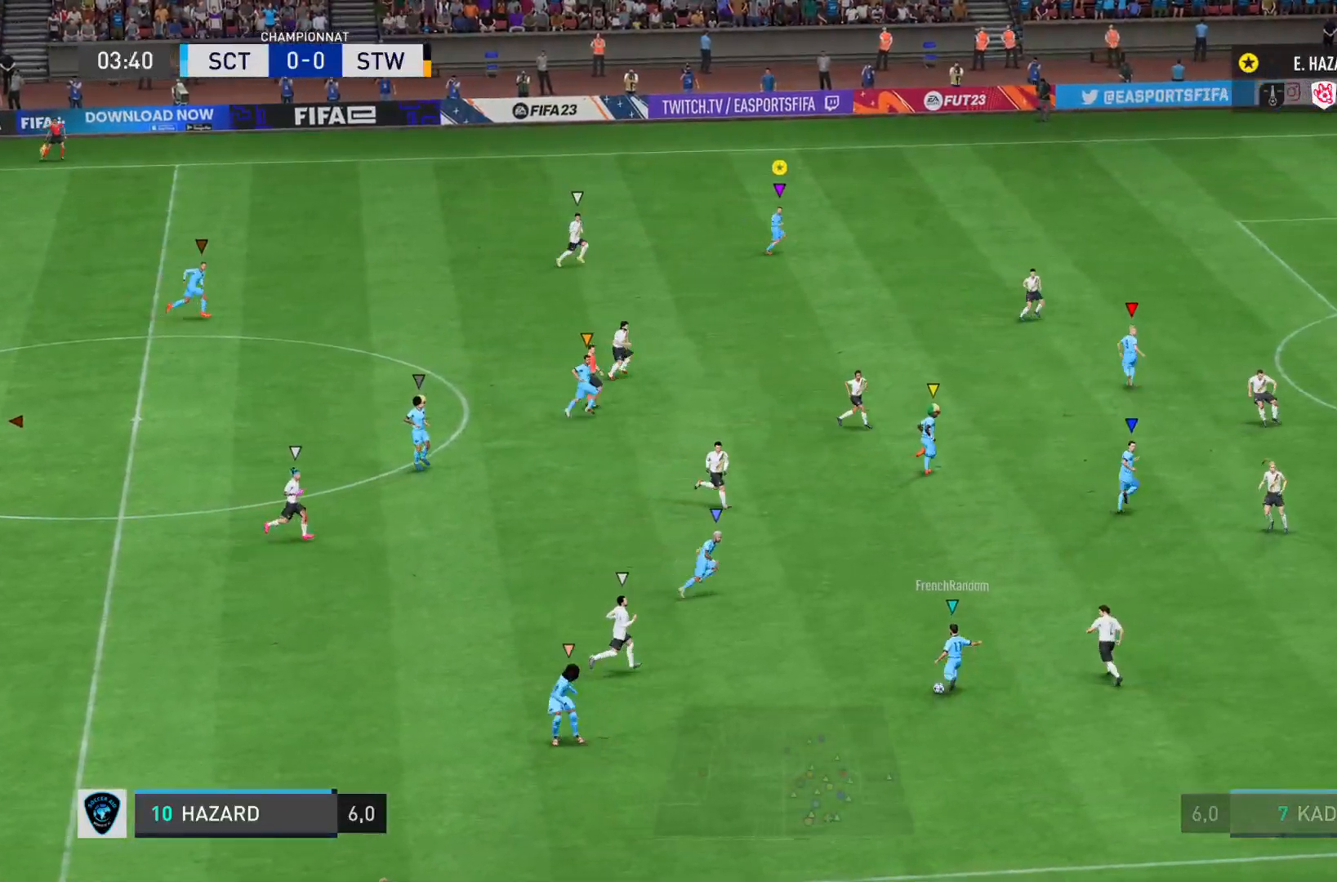
Gameplay with a controller (PlayStation layout); each line is a JSON object with the inputs held at the frame after it. "events" lists button and stick changes between this image and that frame as [ms after this image, input, new state], when the widget could be followed in between. Not read: L3 R3.
{"buttons": ["L1"], "left_stick": "right", "right_stick": "center", "events": []}
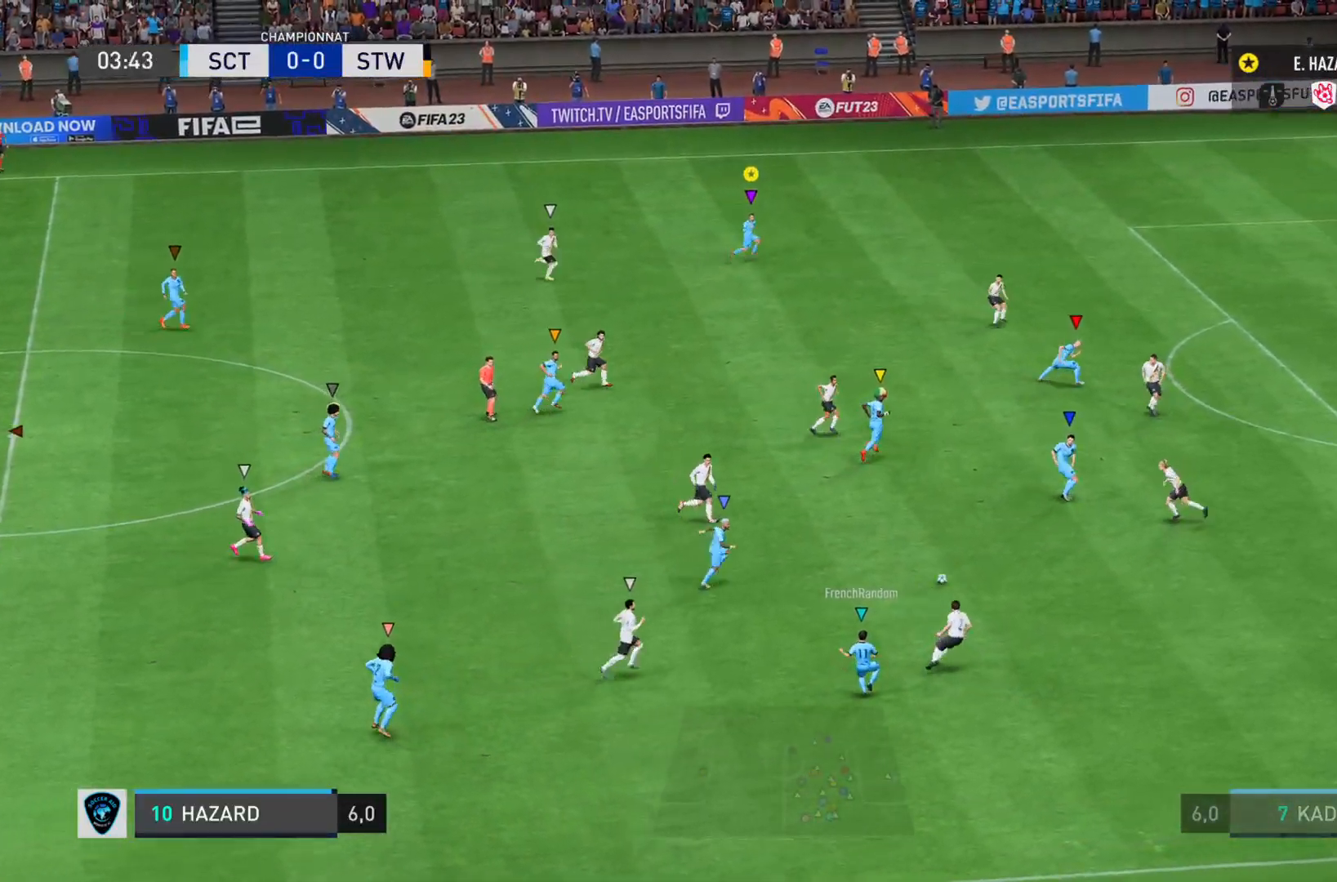
{"buttons": ["L1"], "left_stick": "down-right", "right_stick": "center", "events": [[100, "left_stick", "down-right"]]}
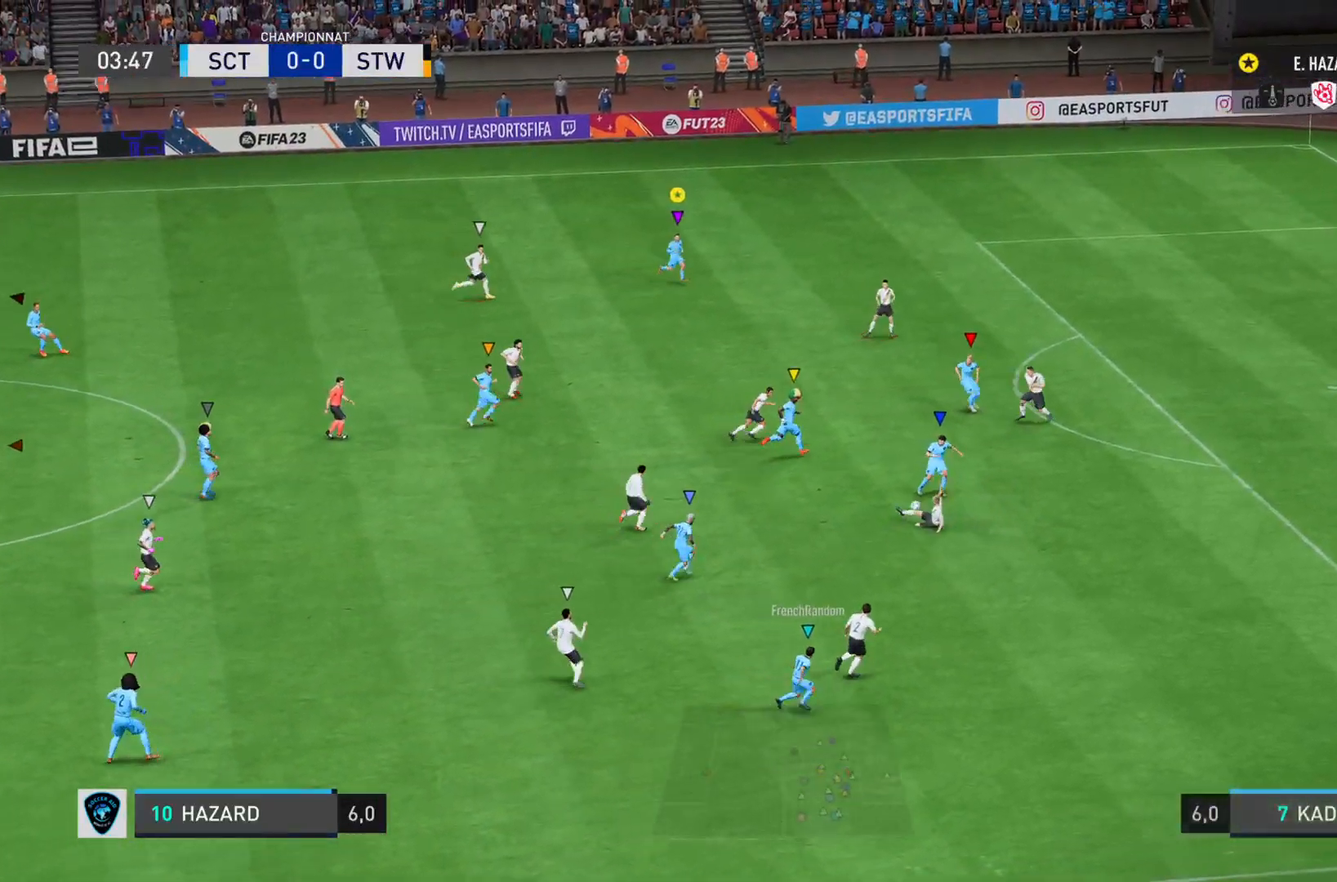
{"buttons": ["L1"], "left_stick": "right", "right_stick": "center", "events": [[100, "left_stick", "right"]]}
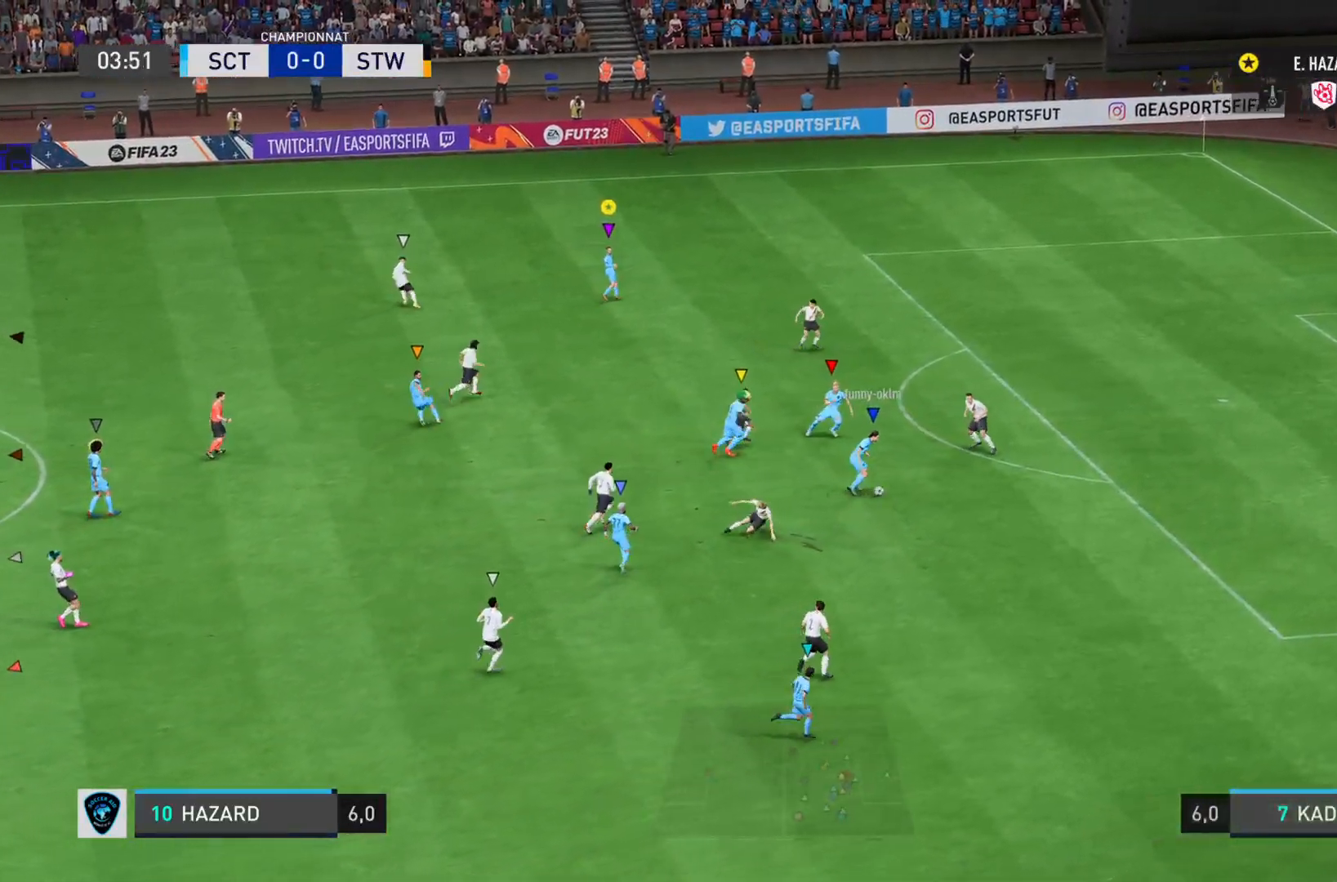
{"buttons": ["L1"], "left_stick": "down-right", "right_stick": "center"}
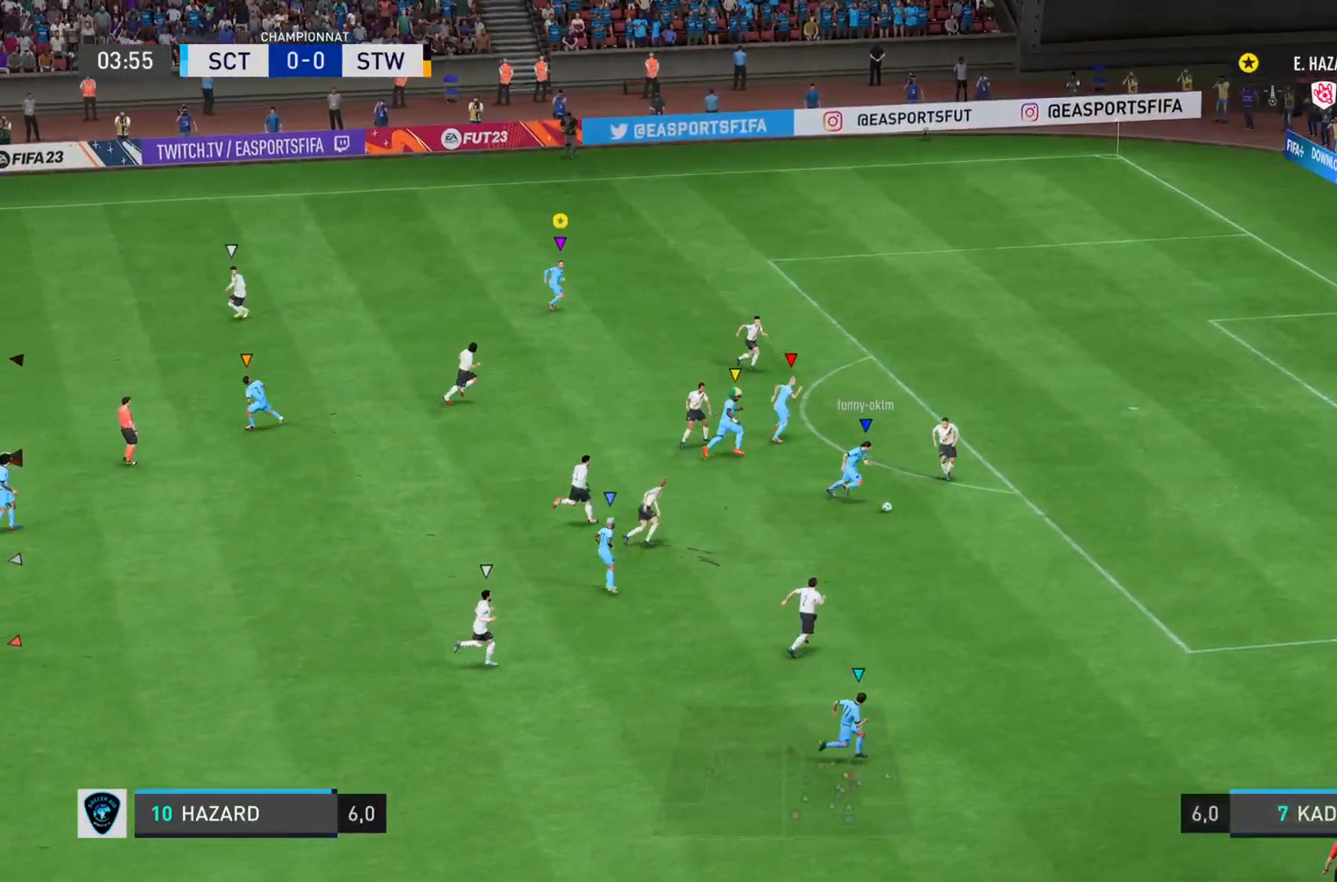
{"buttons": ["R2"], "left_stick": "down-right", "right_stick": "center", "events": [[133, "R2", "down"], [150, "L1", "up"]]}
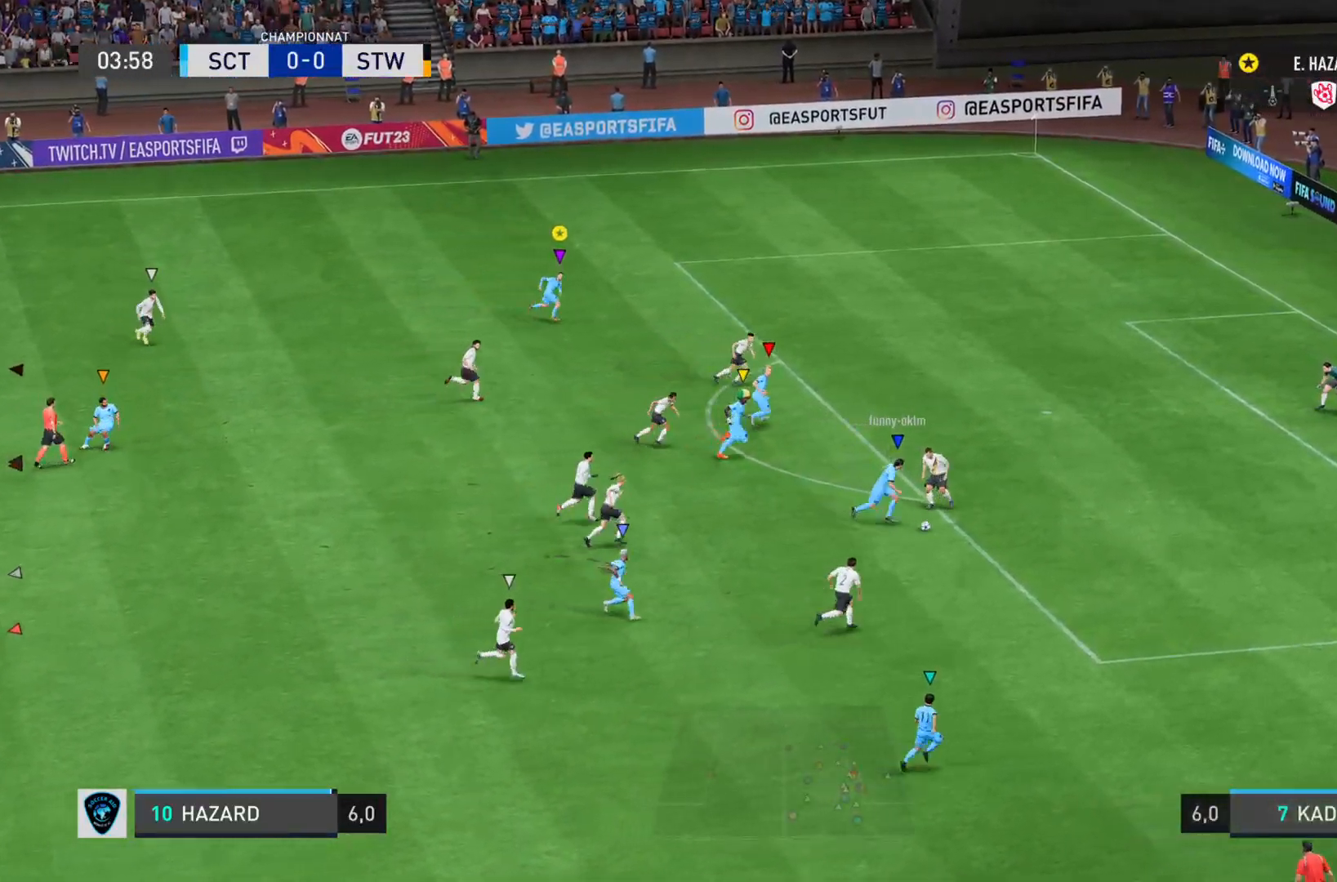
{"buttons": ["R2"], "left_stick": "right", "right_stick": "center", "events": [[17, "left_stick", "right"]]}
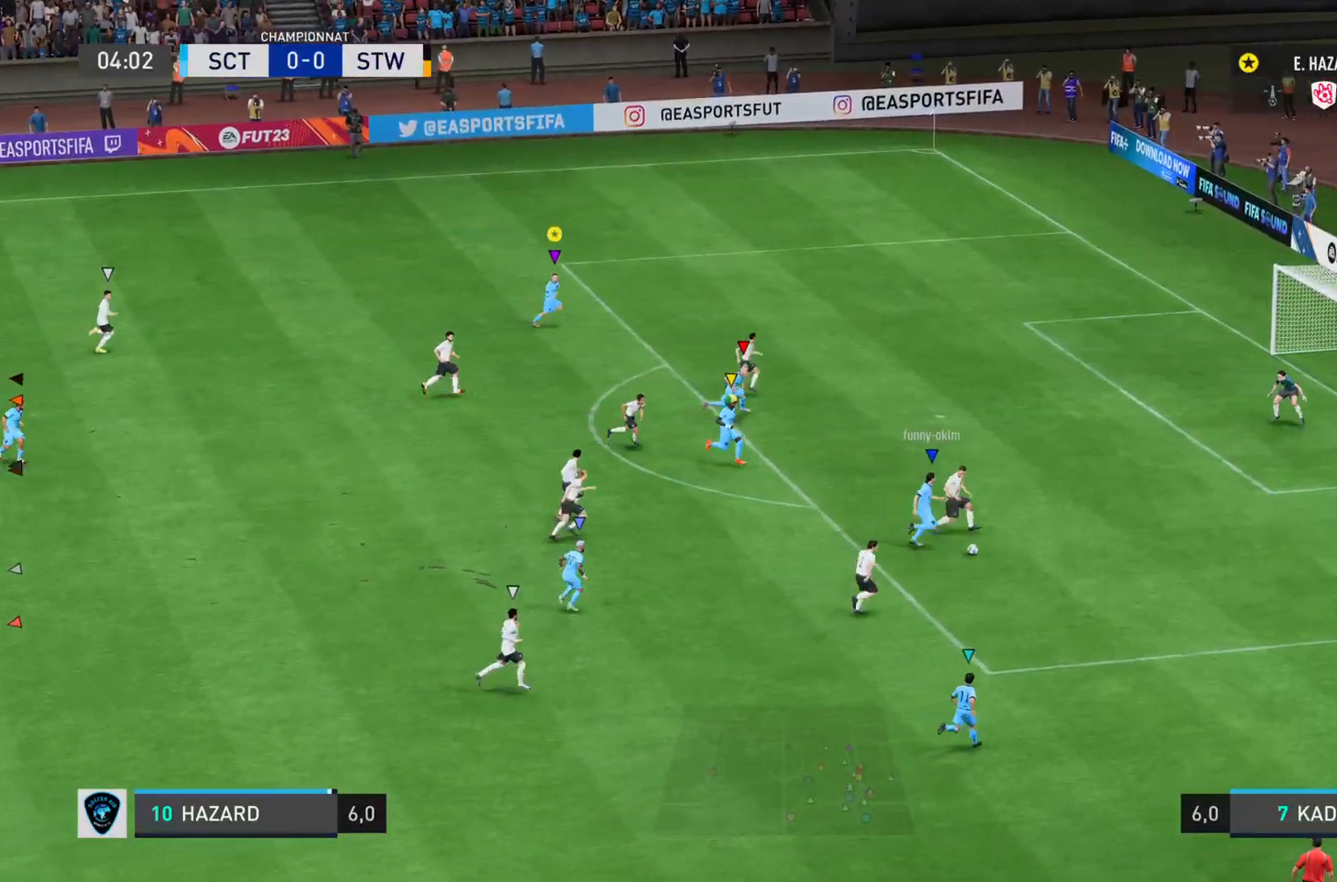
{"buttons": ["L2", "R2"], "left_stick": "down-right", "right_stick": "center", "events": [[350, "left_stick", "down-right"], [467, "L2", "down"]]}
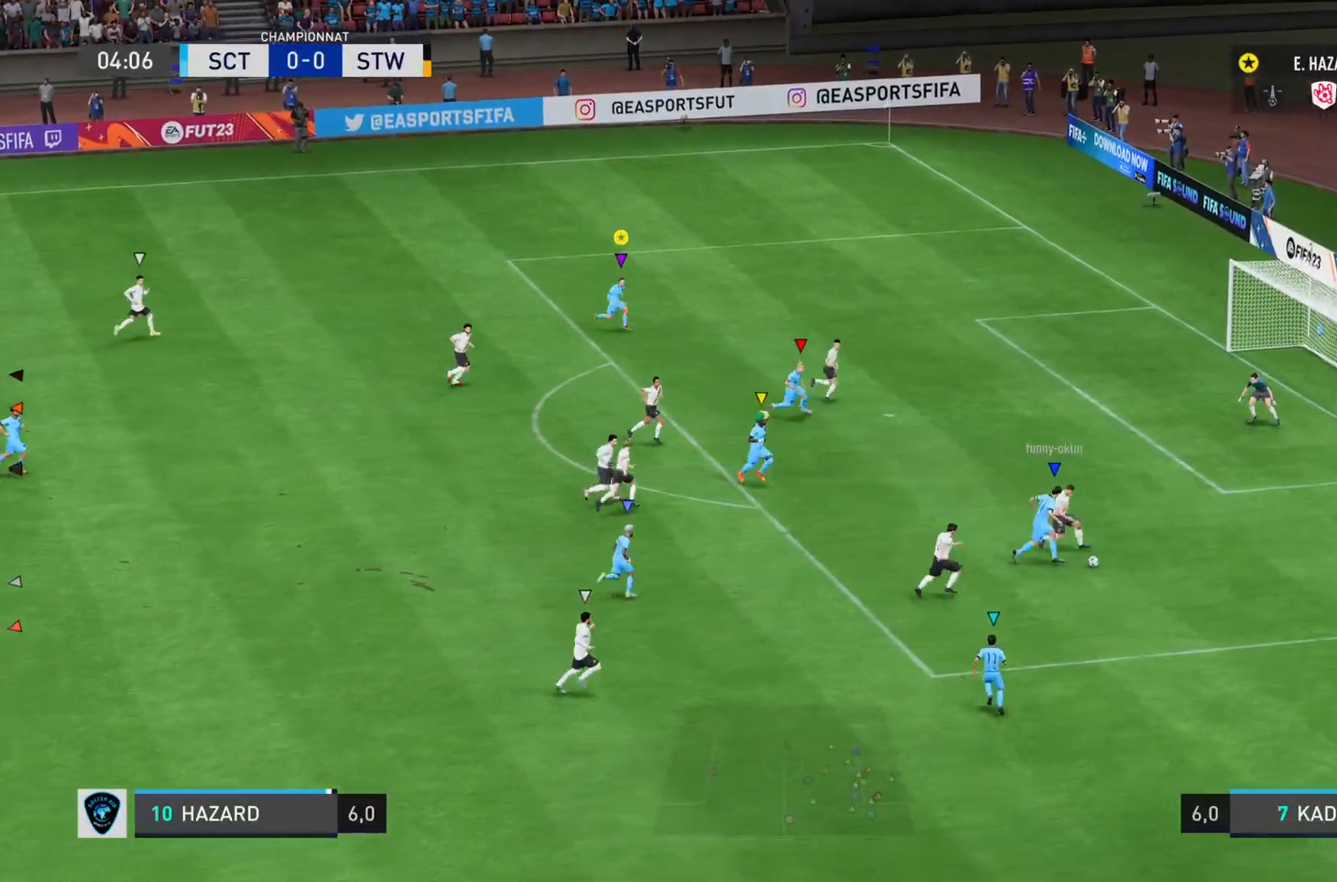
{"buttons": ["L2"], "left_stick": "down-right", "right_stick": "center", "events": [[50, "R2", "up"]]}
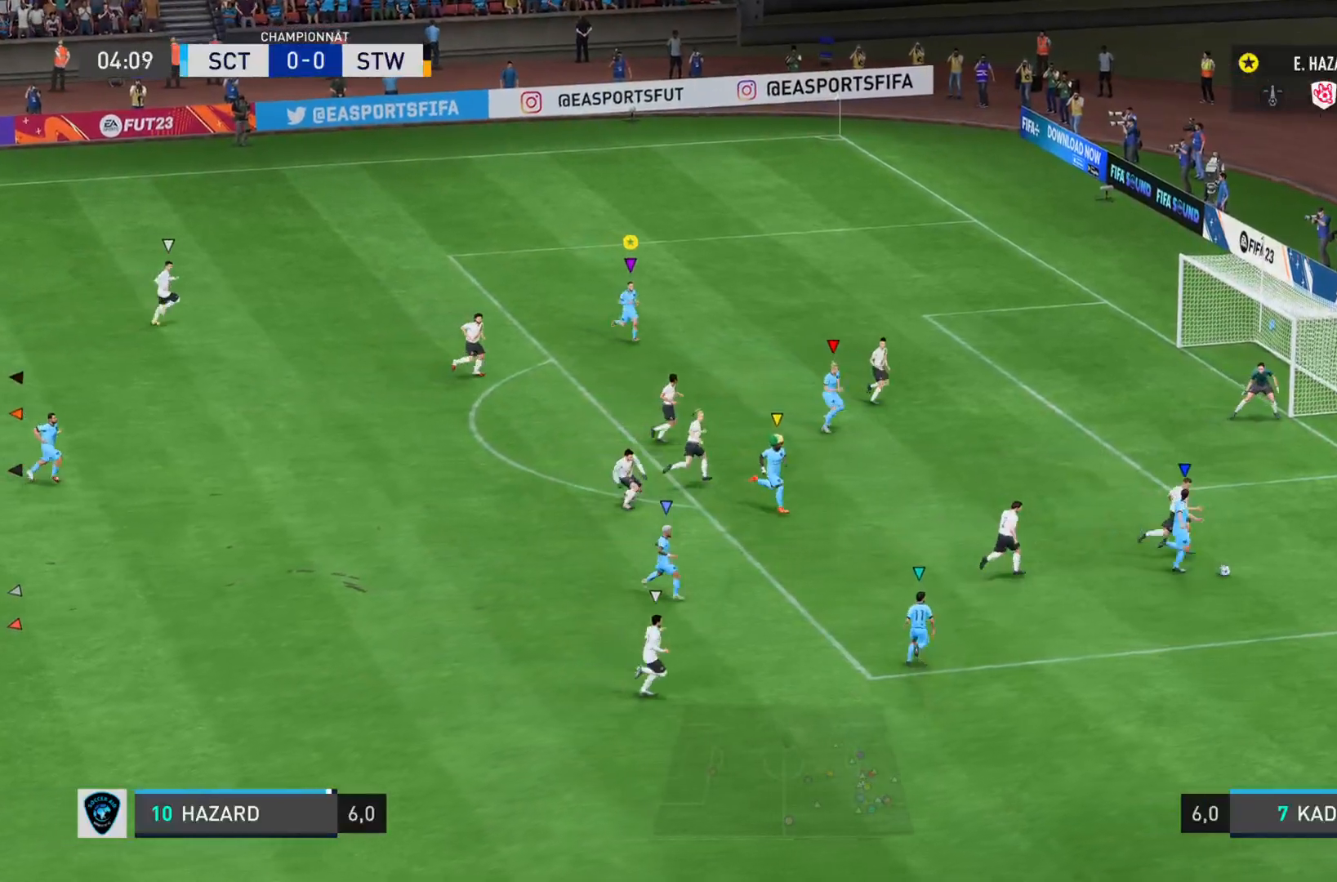
{"buttons": ["L2"], "left_stick": "down-right", "right_stick": "center", "events": []}
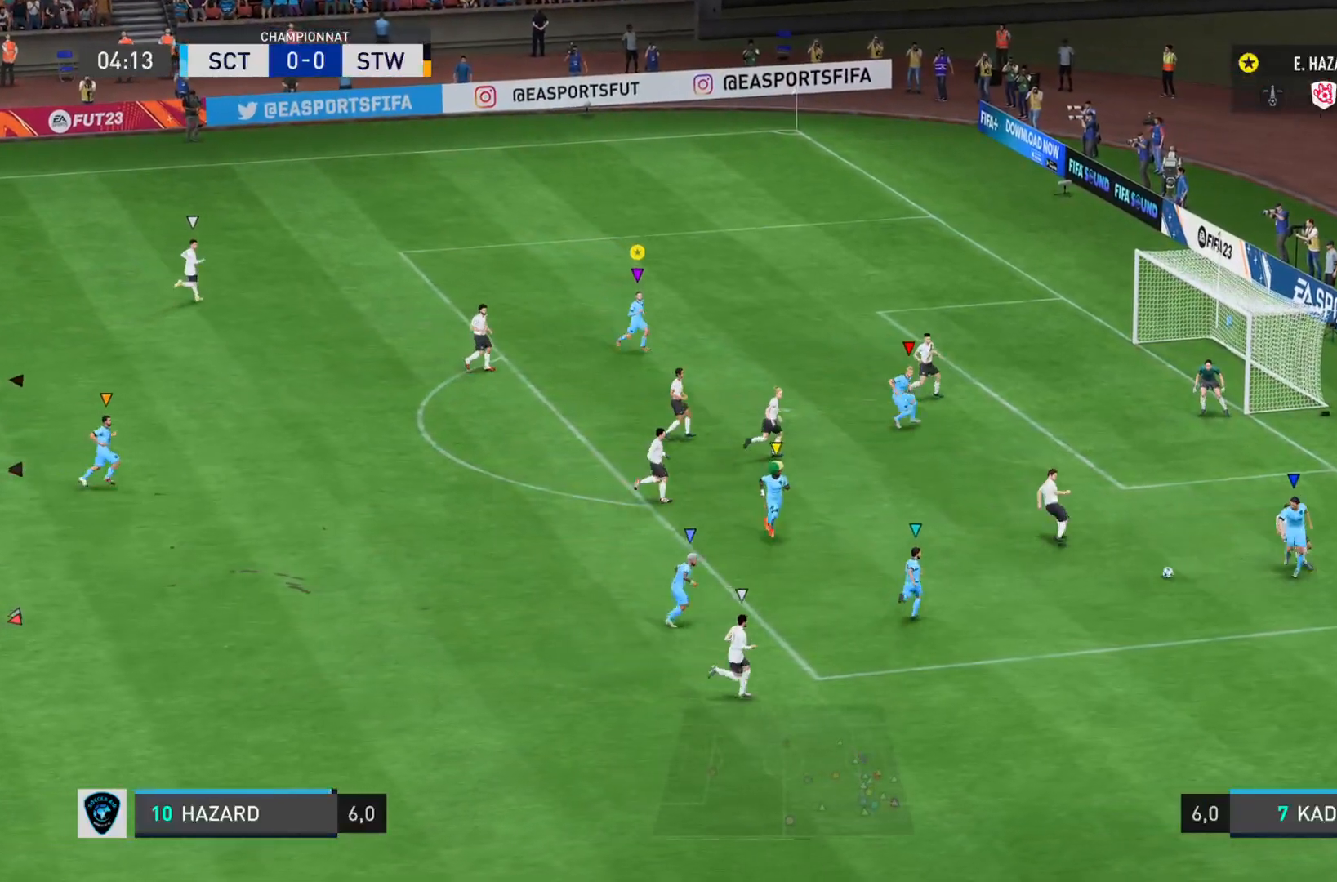
{"buttons": ["L2"], "left_stick": "center", "right_stick": "center", "events": [[134, "left_stick", "right"], [401, "left_stick", "center"]]}
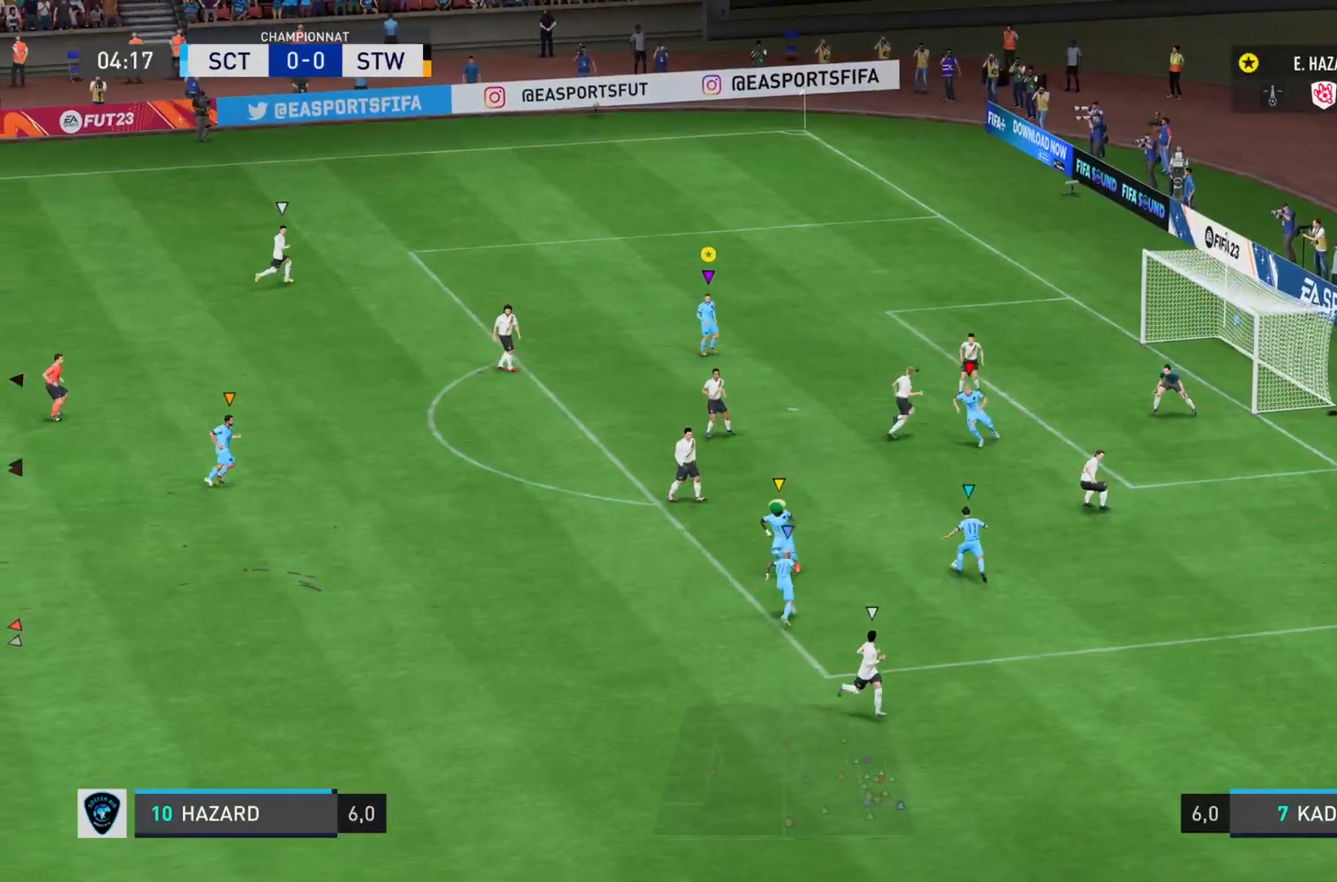
{"buttons": ["L2"], "left_stick": "center", "right_stick": "center", "events": []}
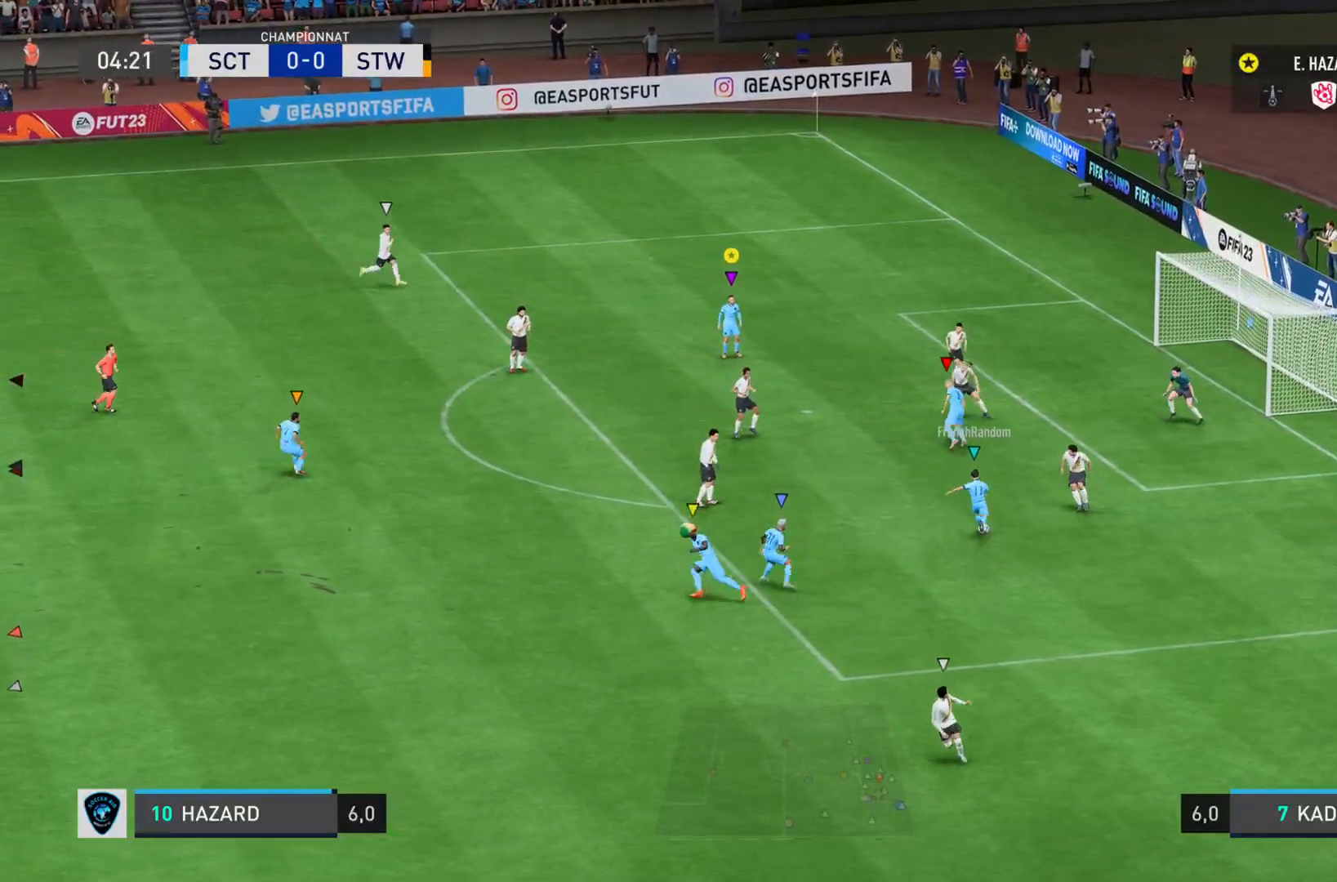
{"buttons": ["L2"], "left_stick": "up", "right_stick": "center", "events": [[384, "left_stick", "down-right"], [467, "left_stick", "up"]]}
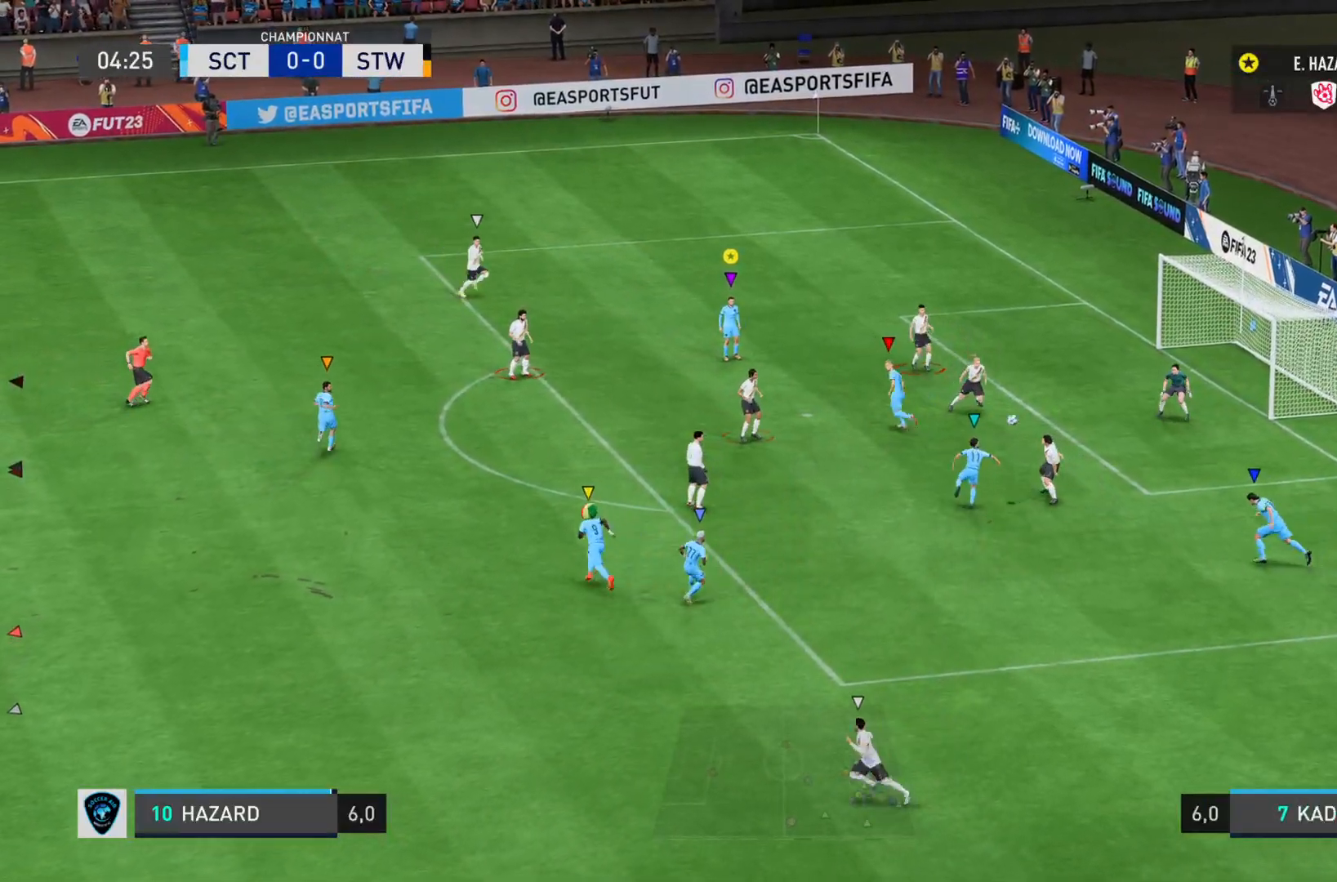
{"buttons": [], "left_stick": "left", "right_stick": "center", "events": [[467, "L2", "up"], [467, "left_stick", "left"]]}
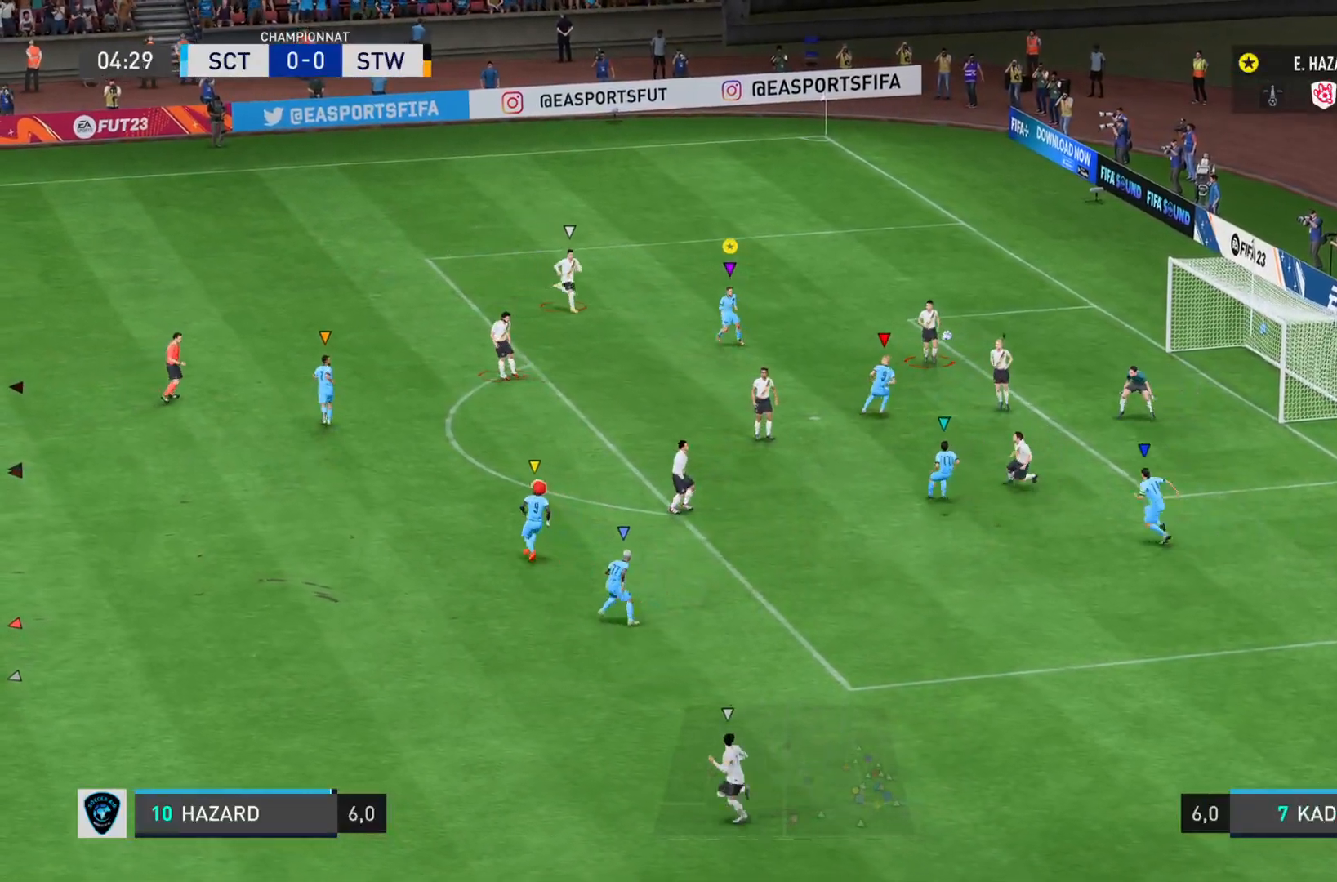
{"buttons": ["L2", "R2"], "left_stick": "down-left", "right_stick": "left", "events": [[67, "R2", "down"], [167, "left_stick", "down-left"], [234, "right_stick", "left"], [367, "L2", "down"]]}
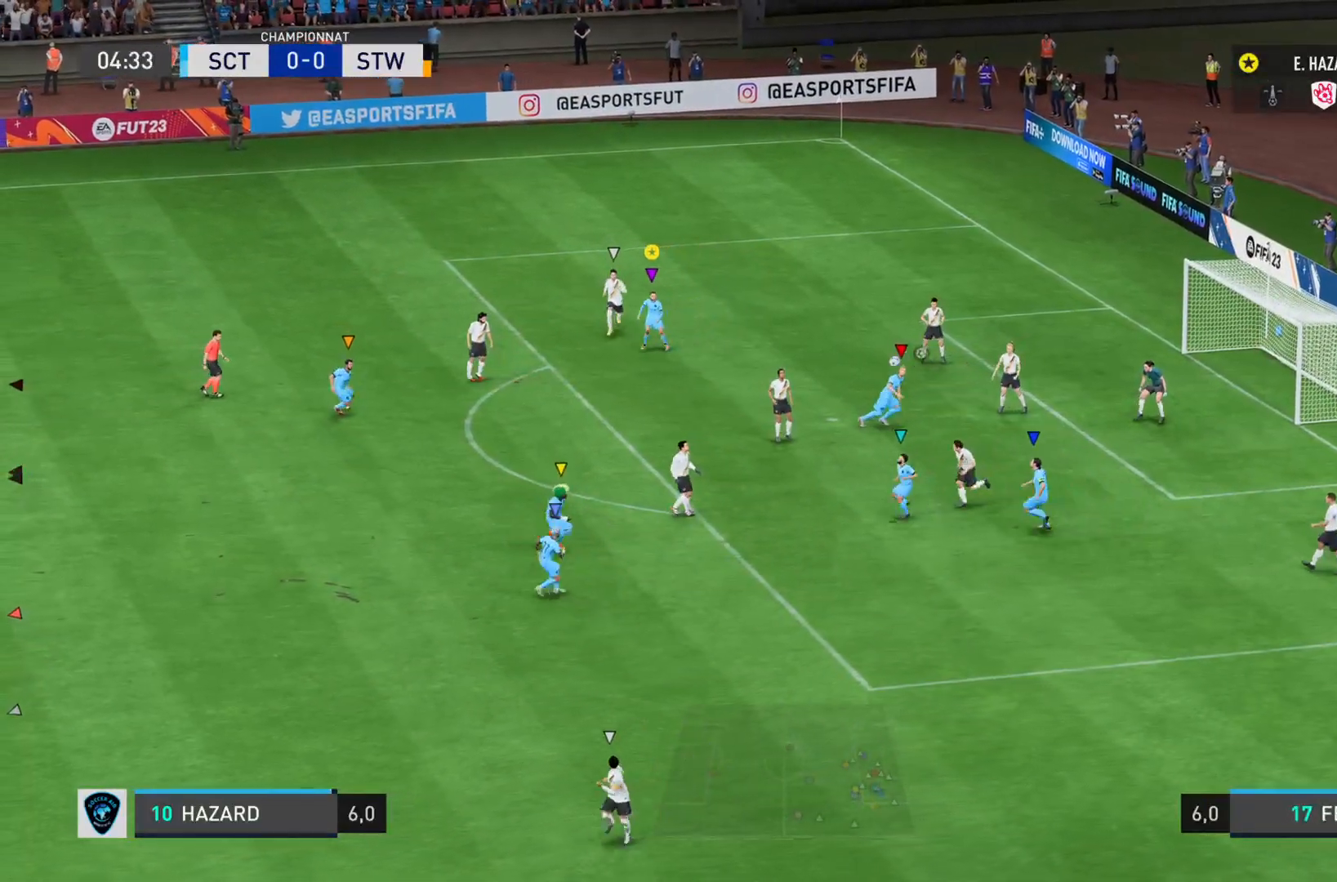
{"buttons": ["L2", "R2"], "left_stick": "down-left", "right_stick": "left", "events": [[50, "R2", "up"], [66, "right_stick", "center"], [83, "left_stick", "down"], [400, "left_stick", "down-left"], [450, "R2", "down"], [467, "right_stick", "left"]]}
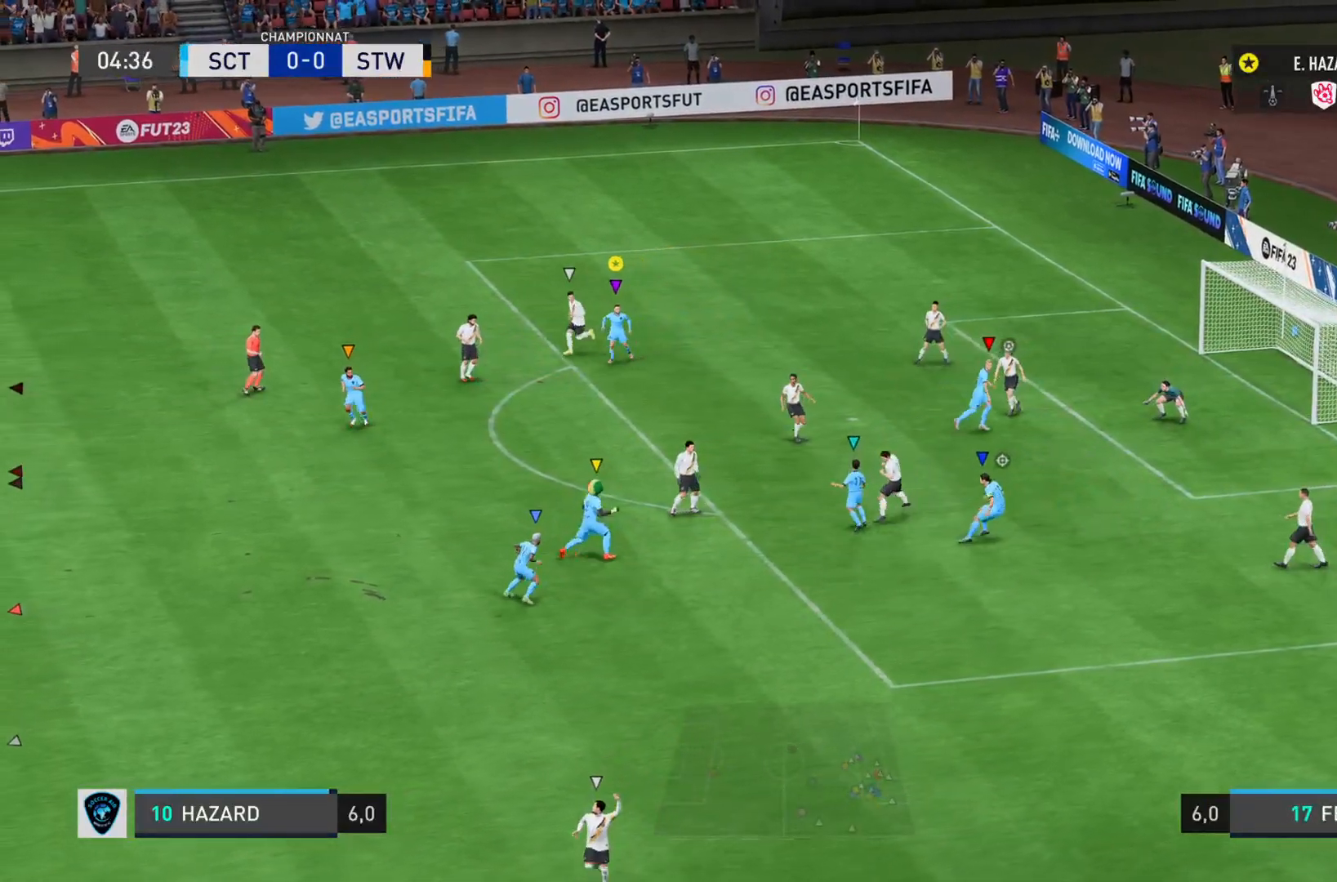
{"buttons": ["L2"], "left_stick": "down-left", "right_stick": "center", "events": [[84, "left_stick", "up-left"], [284, "R2", "up"], [384, "left_stick", "down-left"], [467, "right_stick", "center"]]}
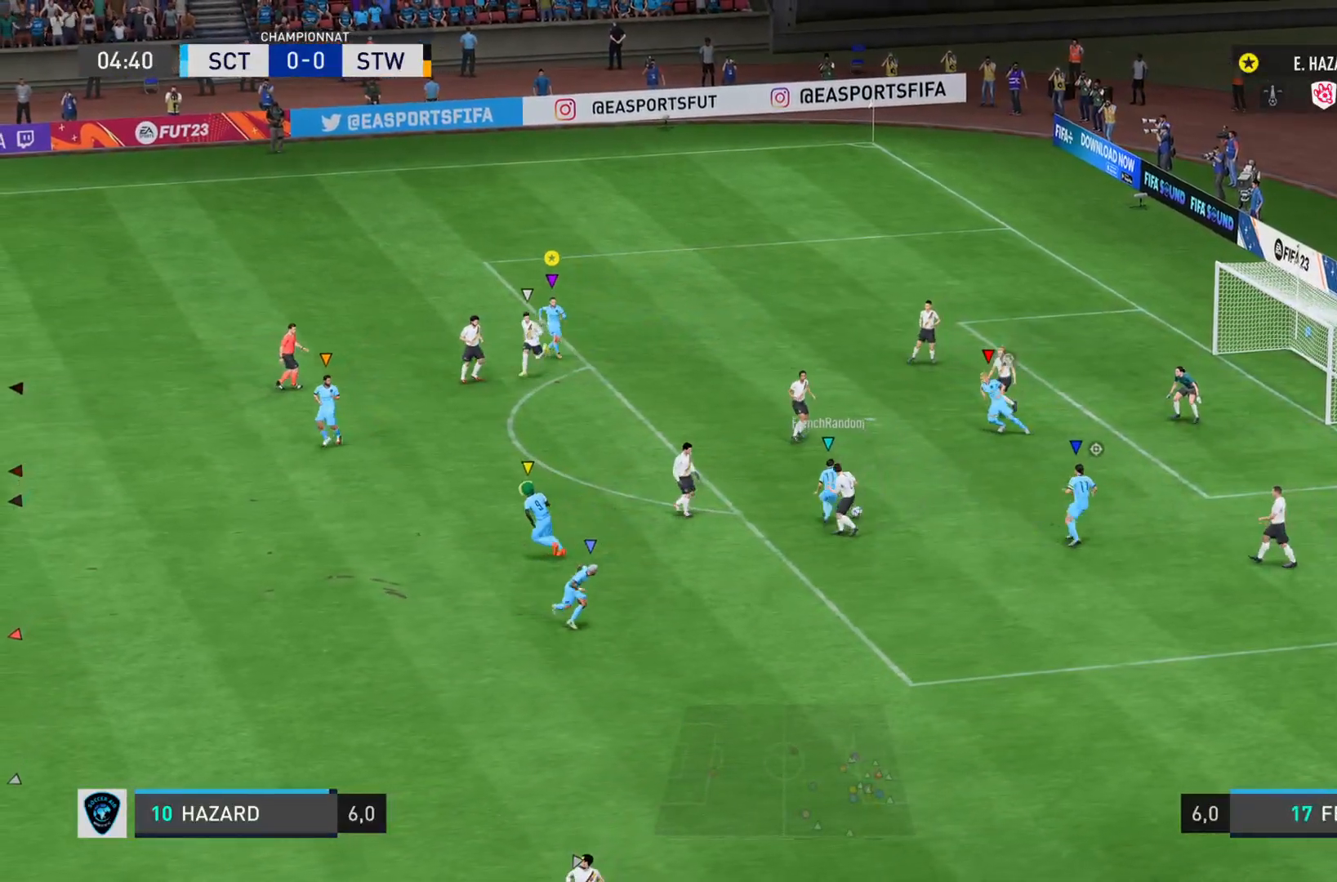
{"buttons": ["L2"], "left_stick": "down-right", "right_stick": "center", "events": [[83, "left_stick", "down"], [283, "left_stick", "down-right"]]}
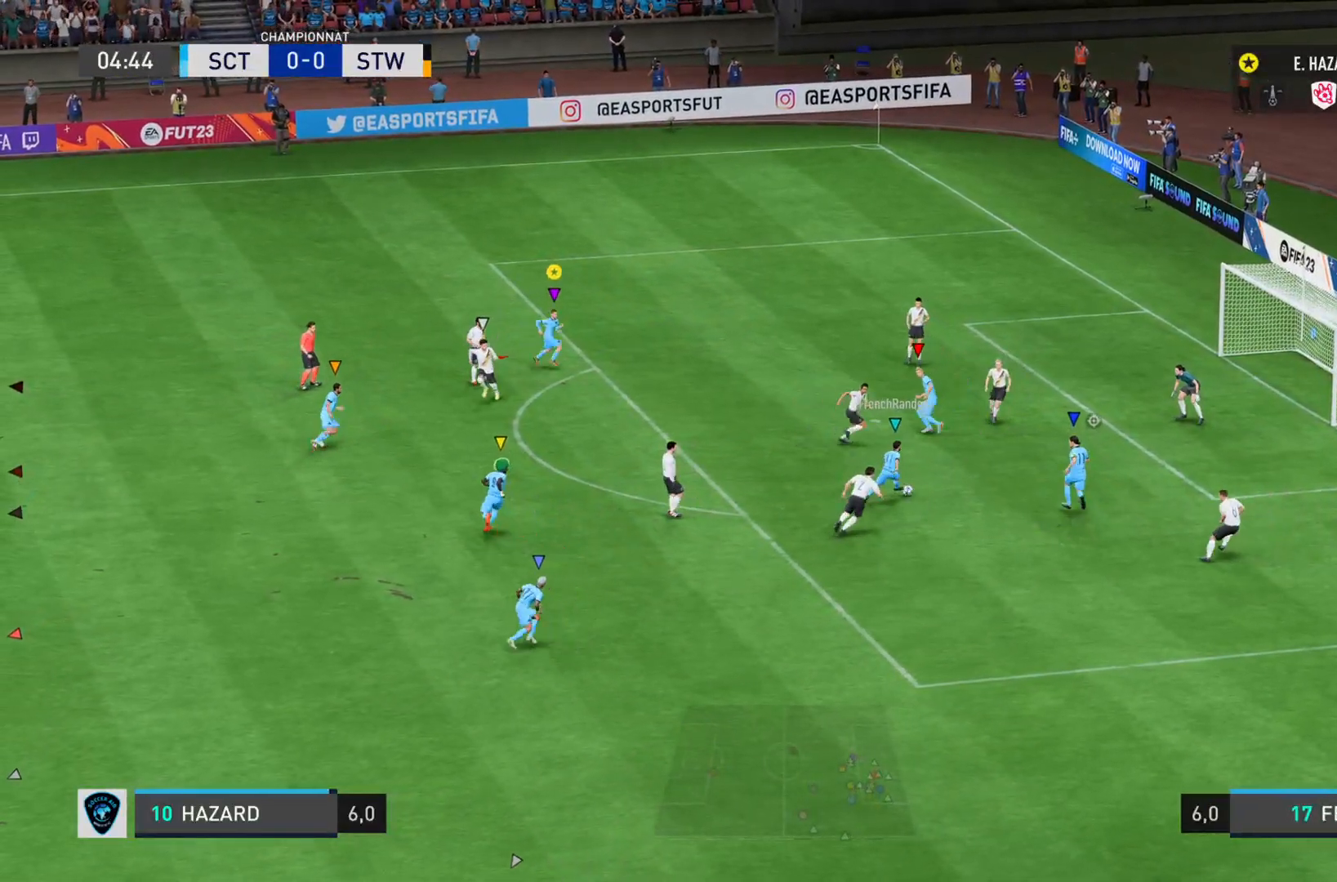
{"buttons": ["R2"], "left_stick": "right", "right_stick": "center", "events": [[67, "left_stick", "right"], [217, "R2", "down"], [501, "L2", "up"]]}
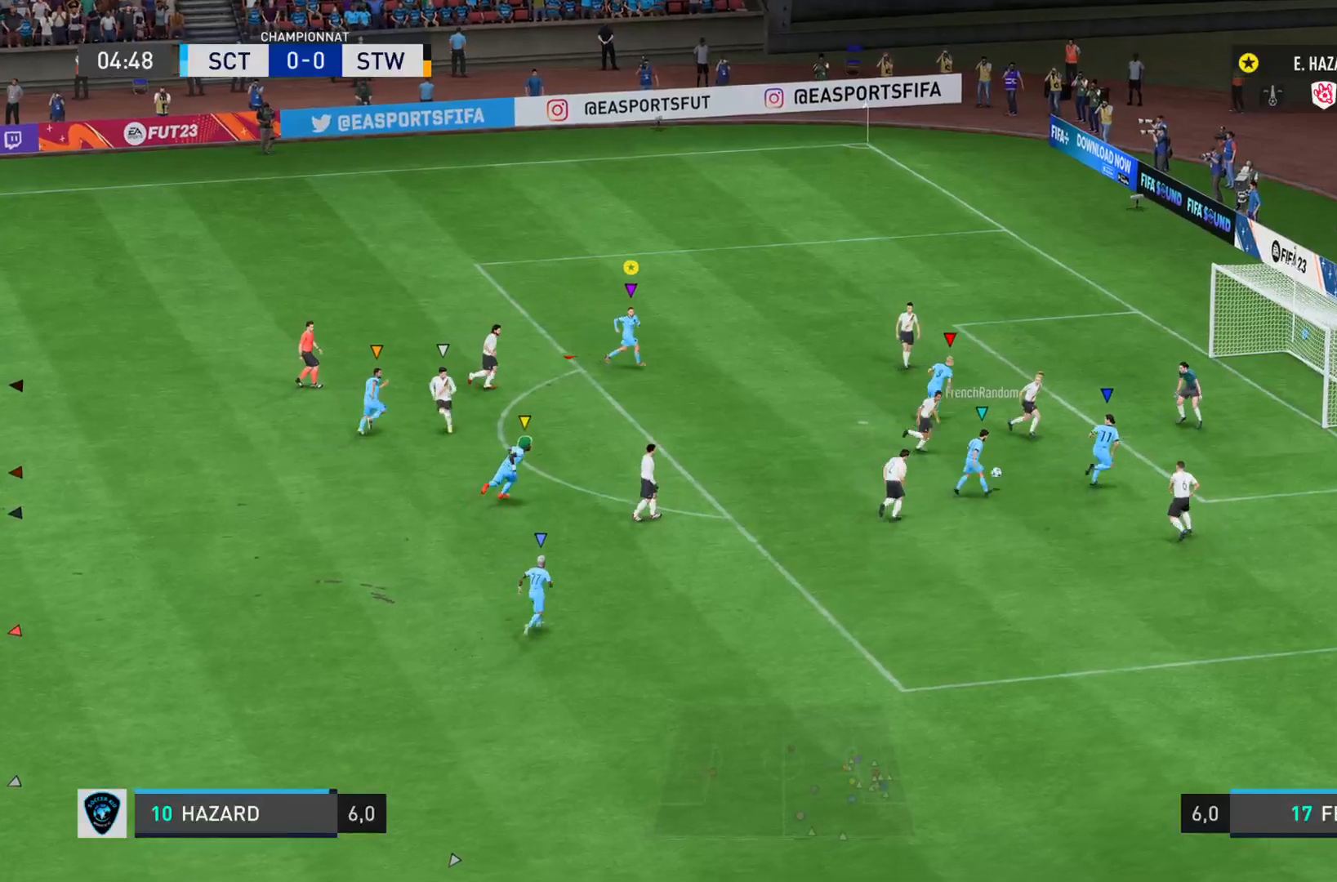
{"buttons": ["R2"], "left_stick": "right", "right_stick": "center", "events": [[116, "R2", "up"], [283, "R2", "down"]]}